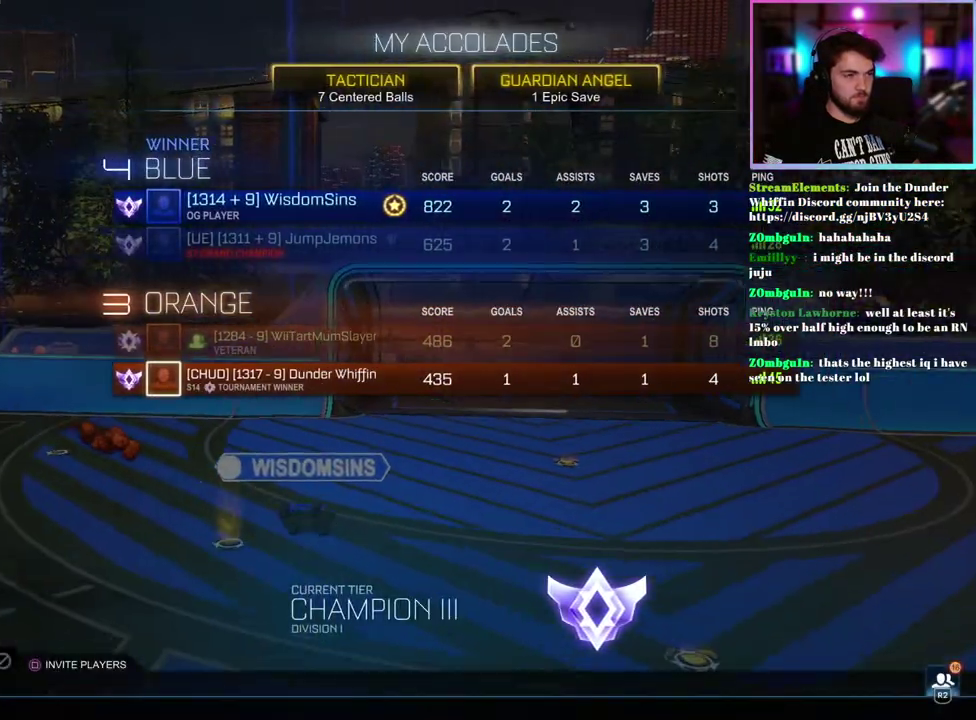
Gameplay with a controller (PlayStation layout); each line is a JSON object with the inputs held at the frame after it. "events" lists button and stick changes between this image and that frame as [ms after this image, input, new state], when the widget could be followed in between. This document gives stick clicks only as held states, not as events. Not read: right_stick.
{"buttons": ["DPAD_DOWN"], "left_stick": "center", "events": [[300, "DPAD_DOWN", "down"], [383, "DPAD_DOWN", "up"], [467, "DPAD_DOWN", "down"]]}
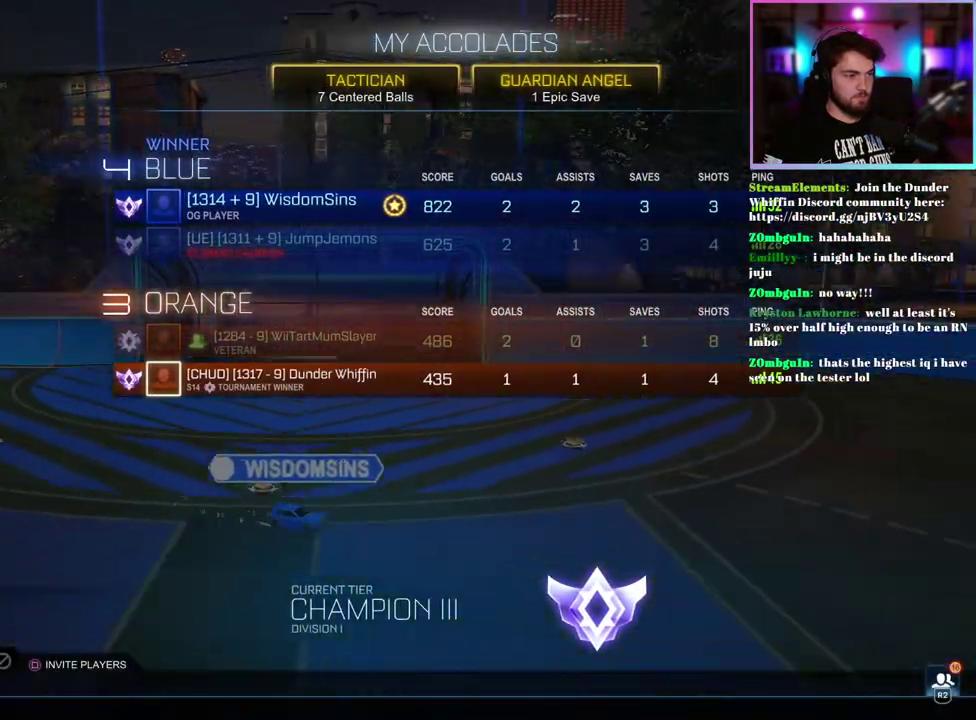
{"buttons": [], "left_stick": "center", "events": [[50, "DPAD_DOWN", "up"], [117, "DPAD_DOWN", "down"], [200, "DPAD_DOWN", "up"], [300, "DPAD_DOWN", "down"], [367, "DPAD_DOWN", "up"]]}
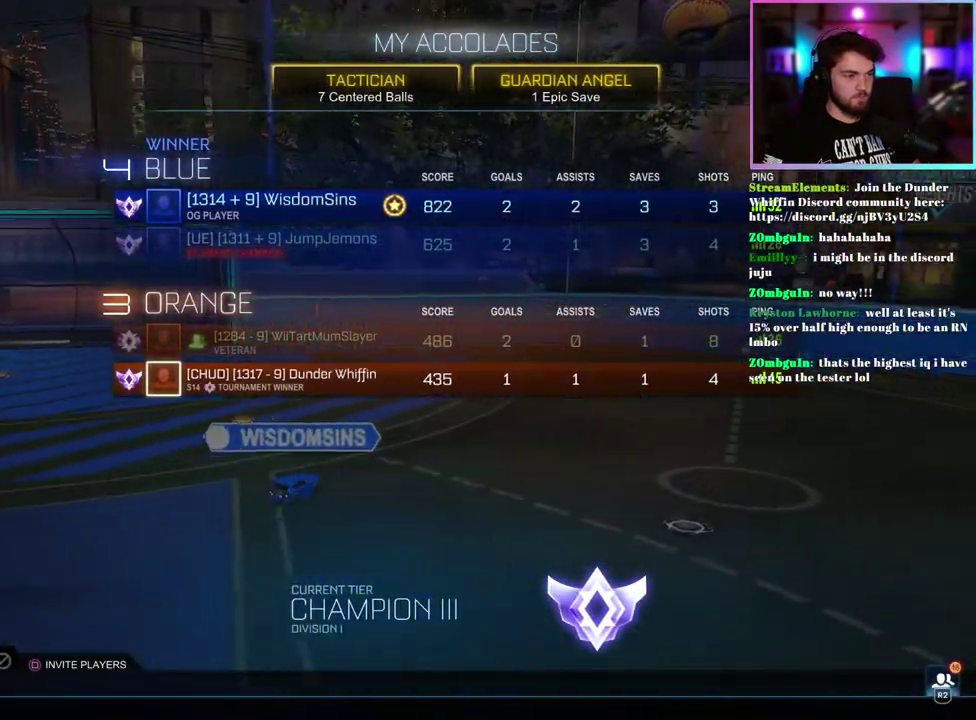
{"buttons": [], "left_stick": "center", "events": [[183, "DPAD_DOWN", "down"], [300, "DPAD_DOWN", "up"]]}
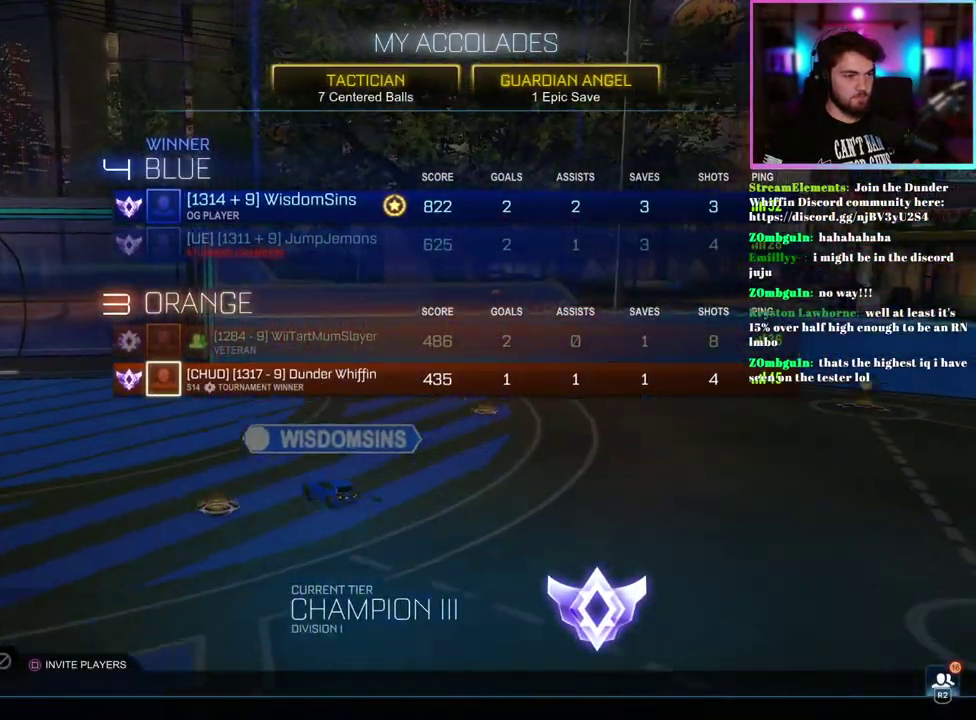
{"buttons": ["DPAD_LEFT"], "left_stick": "center", "events": [[433, "DPAD_LEFT", "down"]]}
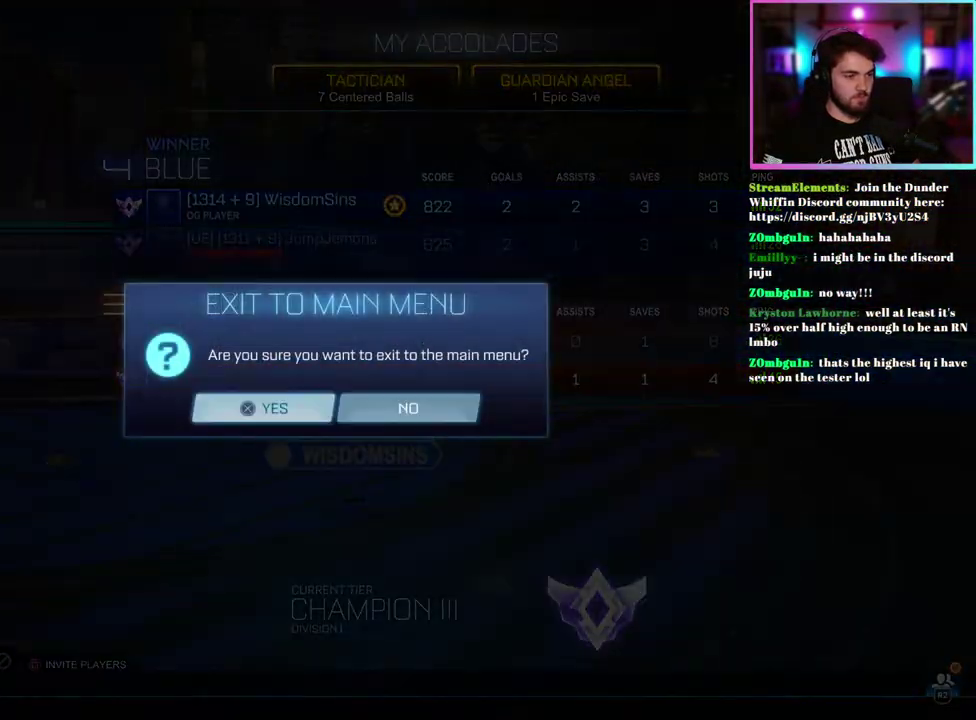
{"buttons": [], "left_stick": "center", "events": [[33, "DPAD_LEFT", "up"]]}
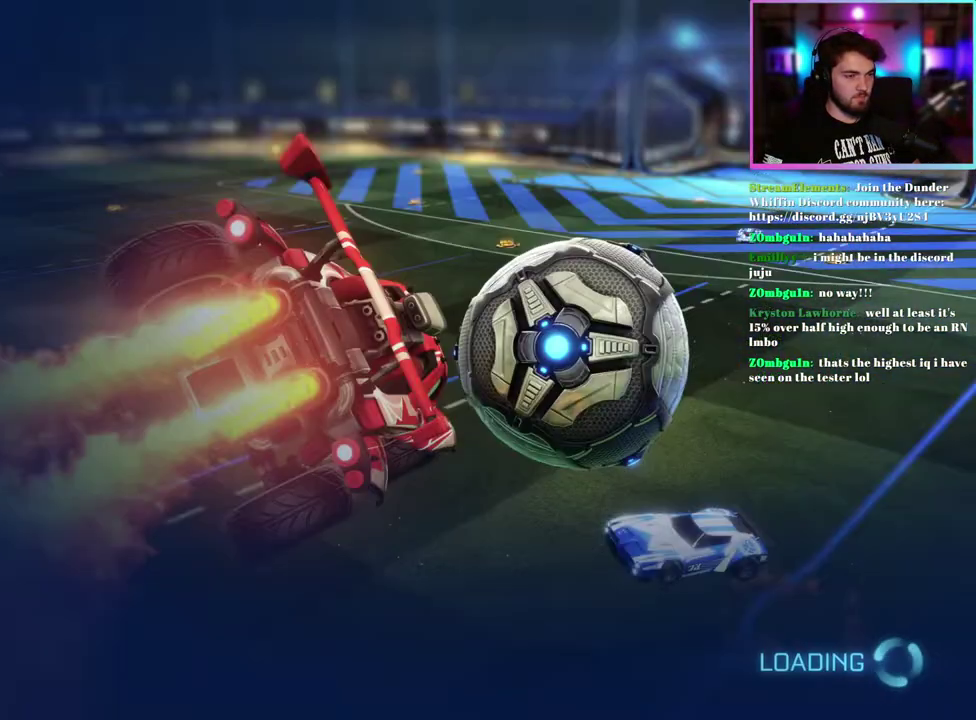
{"buttons": [], "left_stick": "center", "events": []}
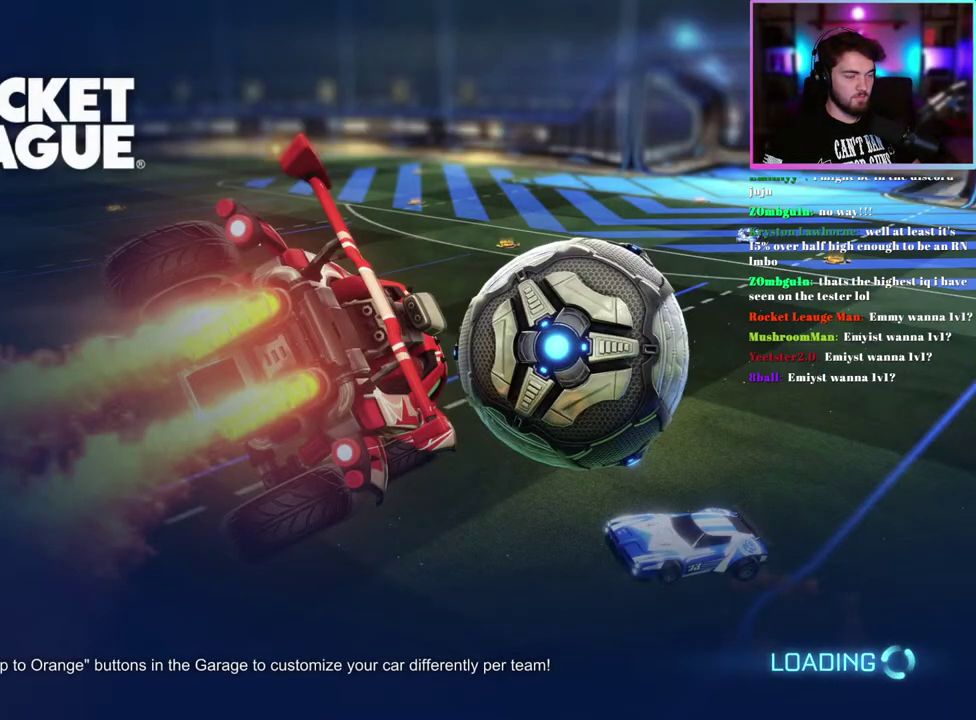
{"buttons": [], "left_stick": "center", "events": []}
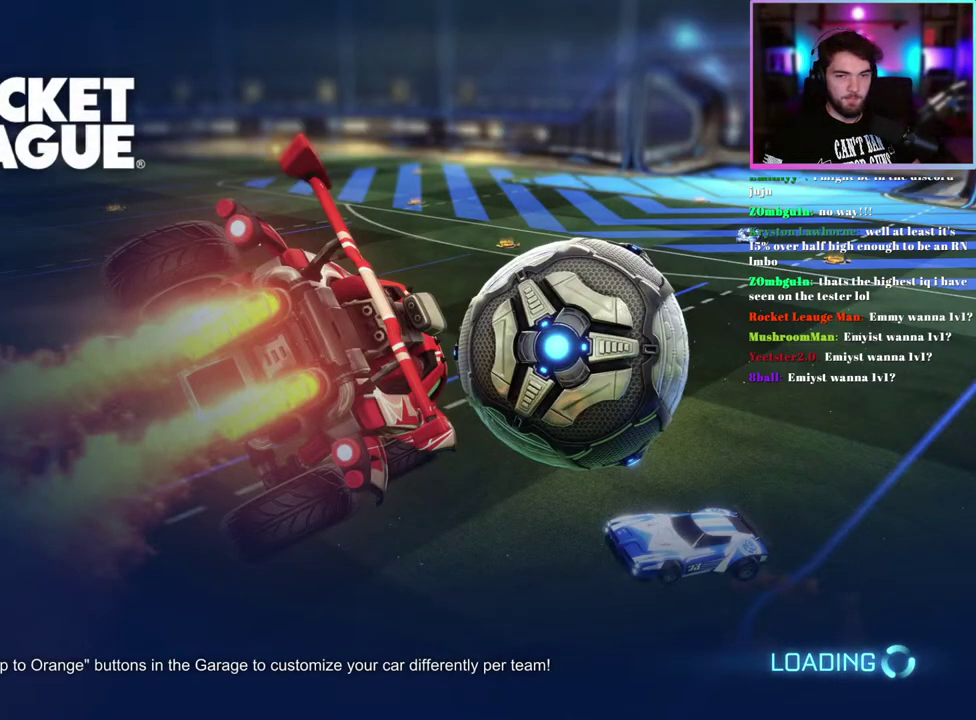
{"buttons": [], "left_stick": "center", "events": []}
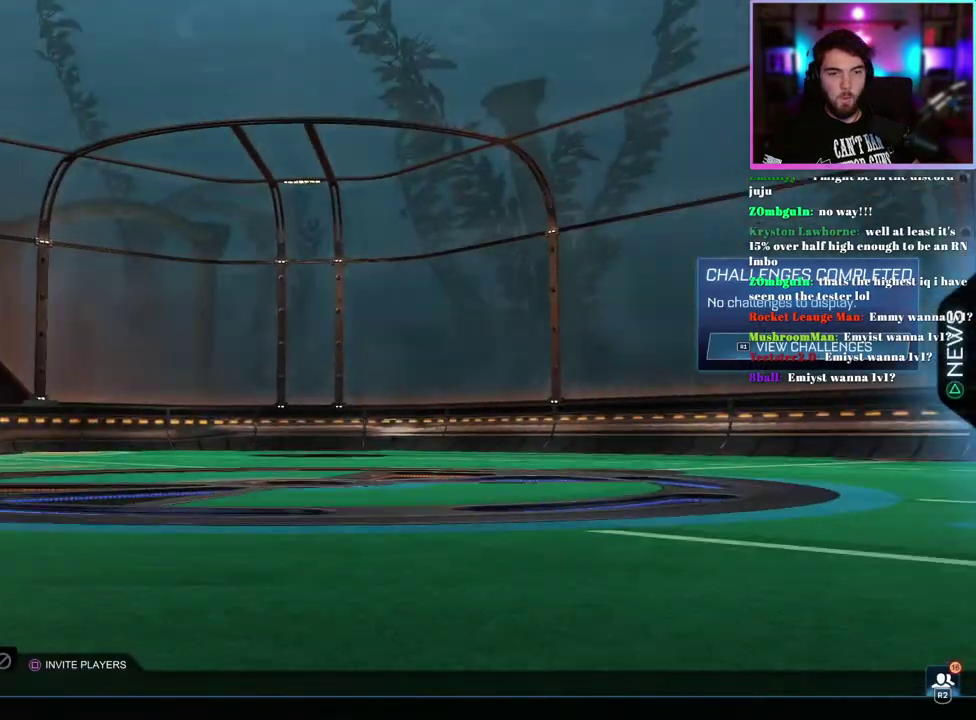
{"buttons": [], "left_stick": "center"}